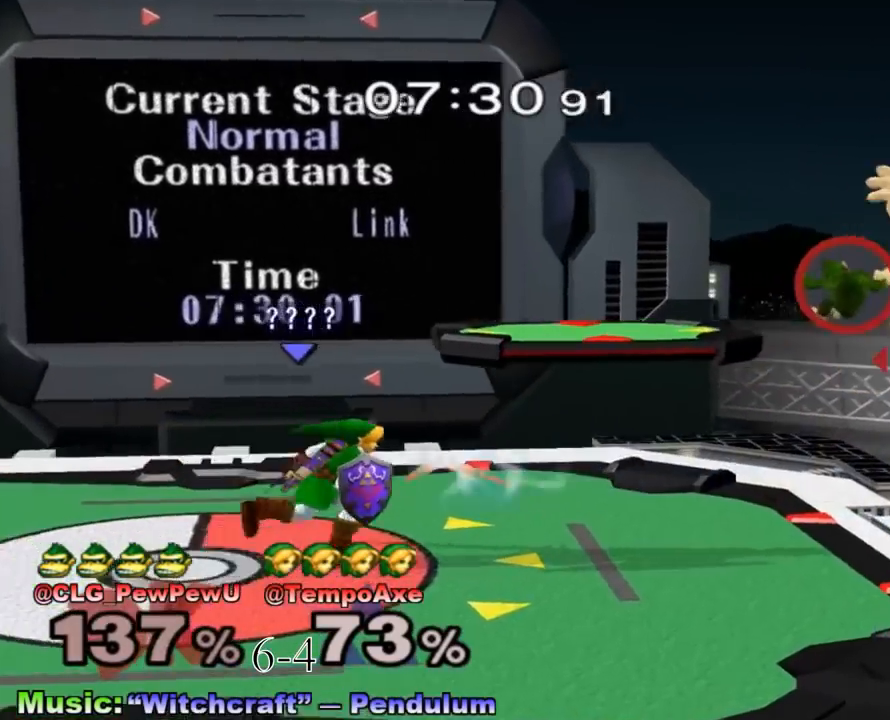
Gameplay with a controller (Nintendo layout); each line is a JSON object with the inputs held at the frame after it. "events" lists button and stick changes between this image and that frame as [ms after this image, input, new state], when the widget could be followed in between. Not read: L3 R3.
{"buttons": [], "left_stick": "center", "right_stick": "center", "events": [[117, "left_stick", "center"], [283, "left_stick", "right"], [417, "left_stick", "center"]]}
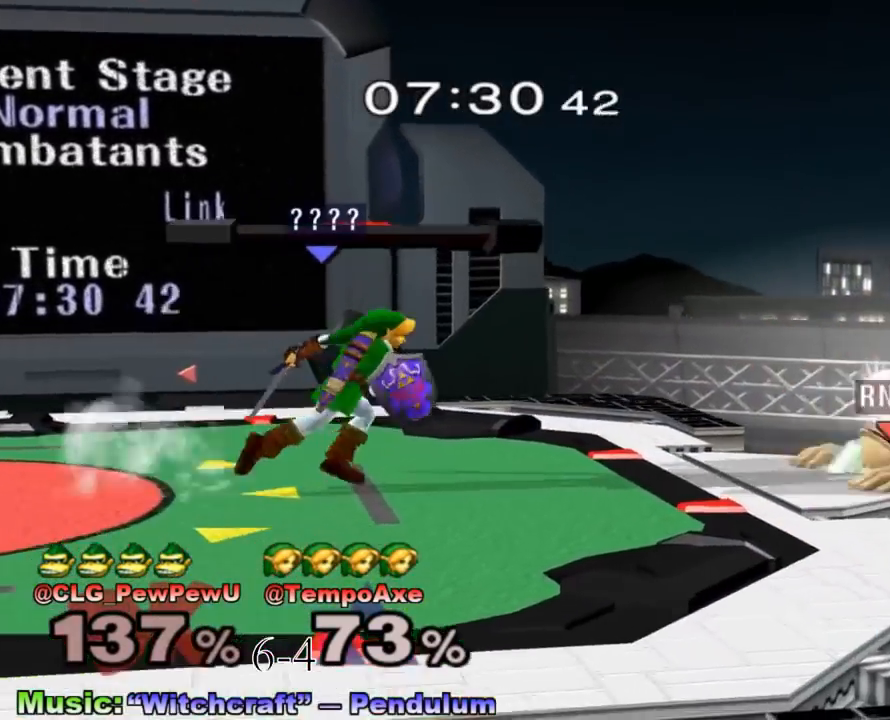
{"buttons": ["B"], "left_stick": "center", "right_stick": "center", "events": [[33, "X", "down"], [33, "left_stick", "left"], [83, "X", "up"], [150, "left_stick", "down"], [183, "B", "down"], [317, "left_stick", "center"]]}
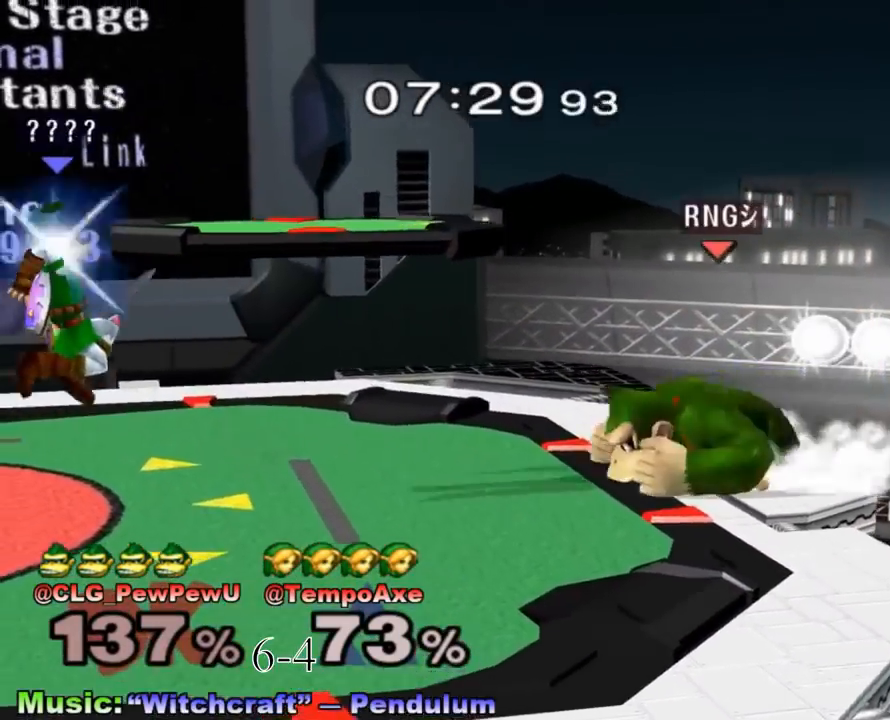
{"buttons": [], "left_stick": "left", "right_stick": "center", "events": [[250, "B", "up"], [367, "left_stick", "right"], [433, "left_stick", "left"]]}
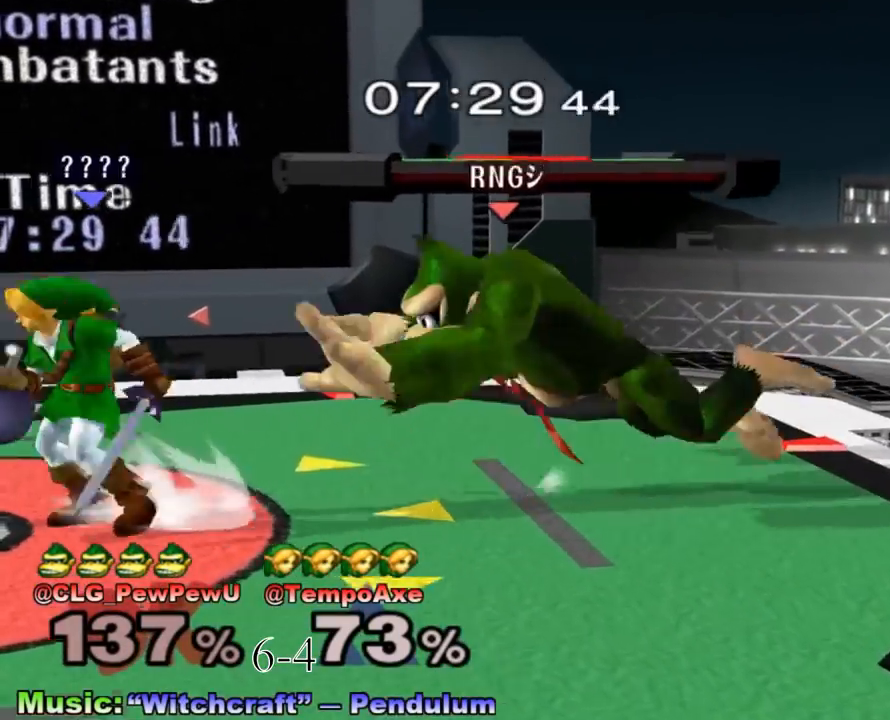
{"buttons": [], "left_stick": "right", "right_stick": "center", "events": [[83, "X", "down"], [217, "A", "down"], [217, "left_stick", "right"], [250, "X", "up"], [500, "A", "up"]]}
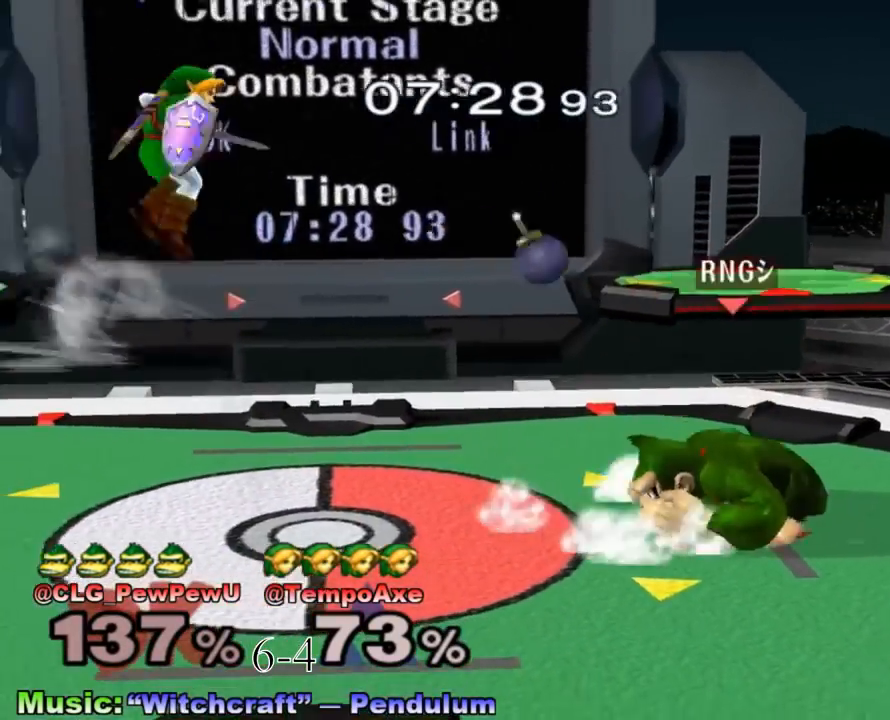
{"buttons": [], "left_stick": "left", "right_stick": "center", "events": [[67, "left_stick", "center"], [83, "A", "down"], [150, "left_stick", "right"], [217, "A", "up"], [217, "left_stick", "down"], [350, "R1", "down"], [350, "left_stick", "right"], [417, "R1", "up"], [433, "left_stick", "center"], [500, "left_stick", "left"]]}
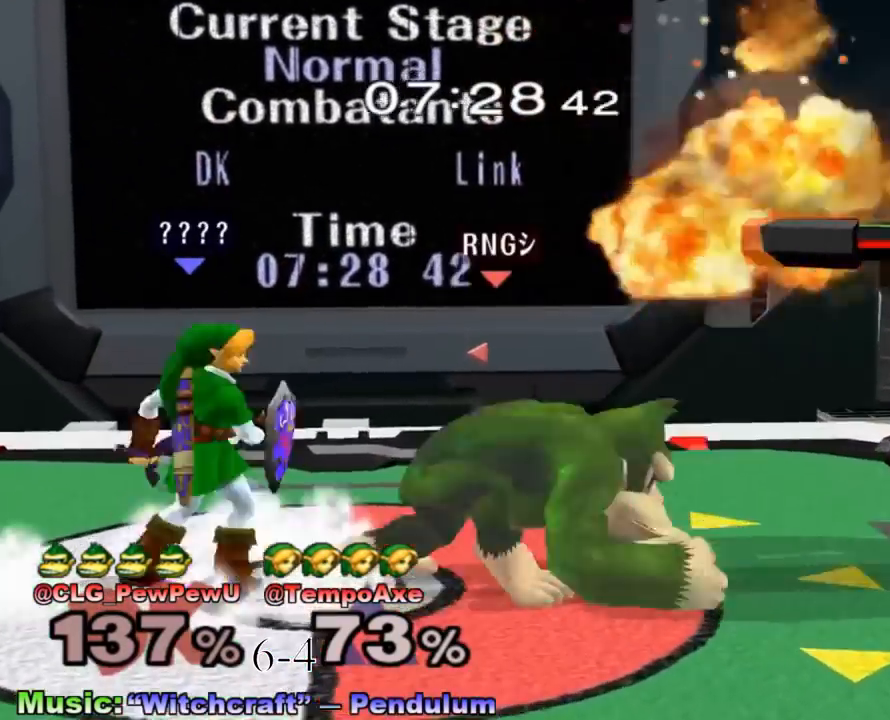
{"buttons": ["B"], "left_stick": "left", "right_stick": "center", "events": [[150, "left_stick", "center"], [250, "X", "down"], [317, "X", "up"], [317, "left_stick", "right"], [417, "B", "down"], [467, "left_stick", "left"]]}
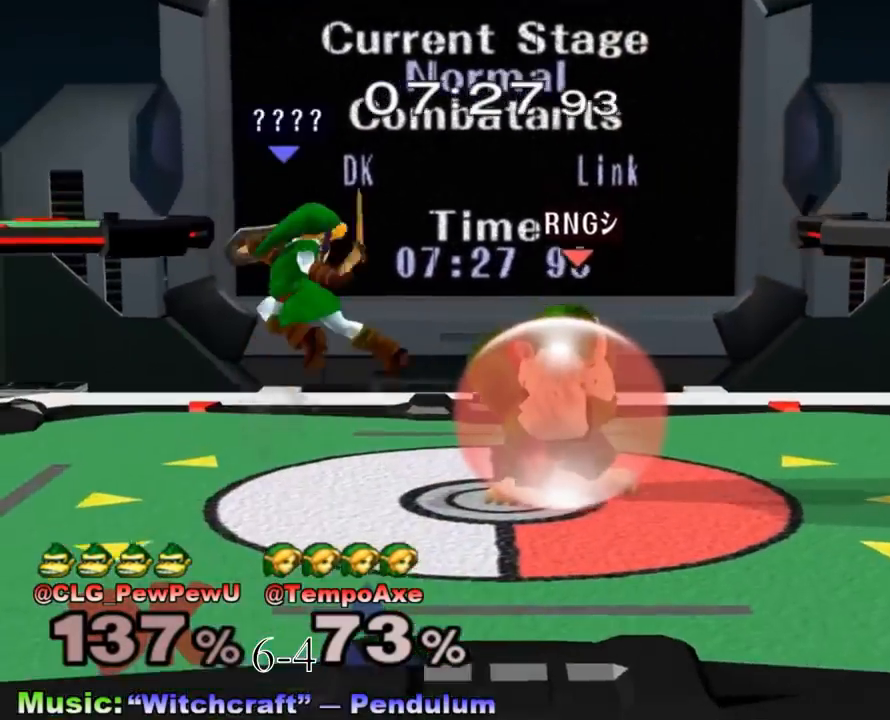
{"buttons": [], "left_stick": "down", "right_stick": "center", "events": [[33, "B", "up"], [83, "left_stick", "down-right"], [283, "left_stick", "down"]]}
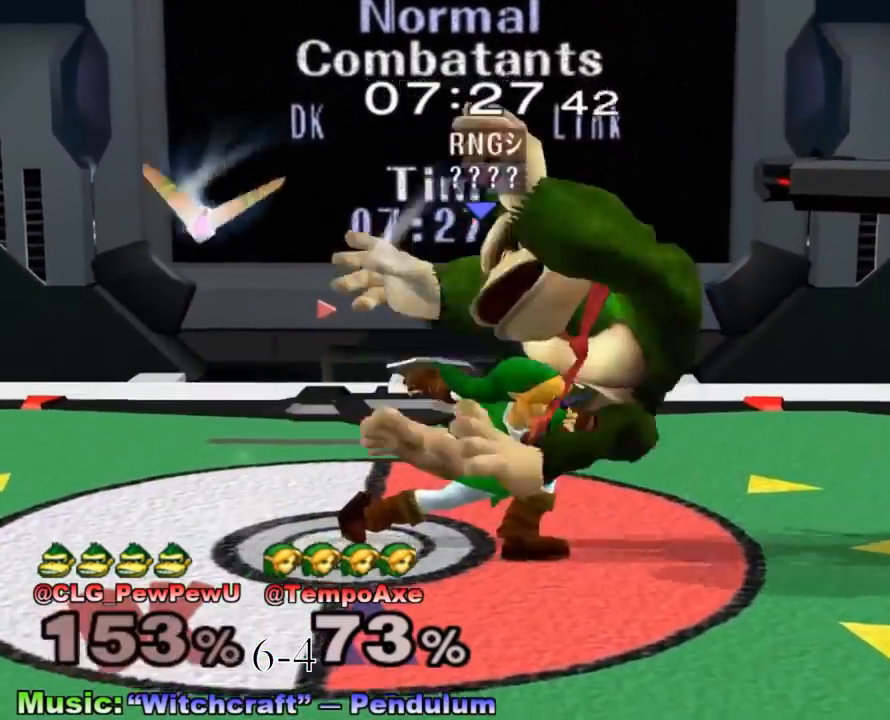
{"buttons": ["X"], "left_stick": "center", "right_stick": "center", "events": [[33, "left_stick", "center"], [350, "left_stick", "right"], [367, "X", "down"], [467, "left_stick", "center"]]}
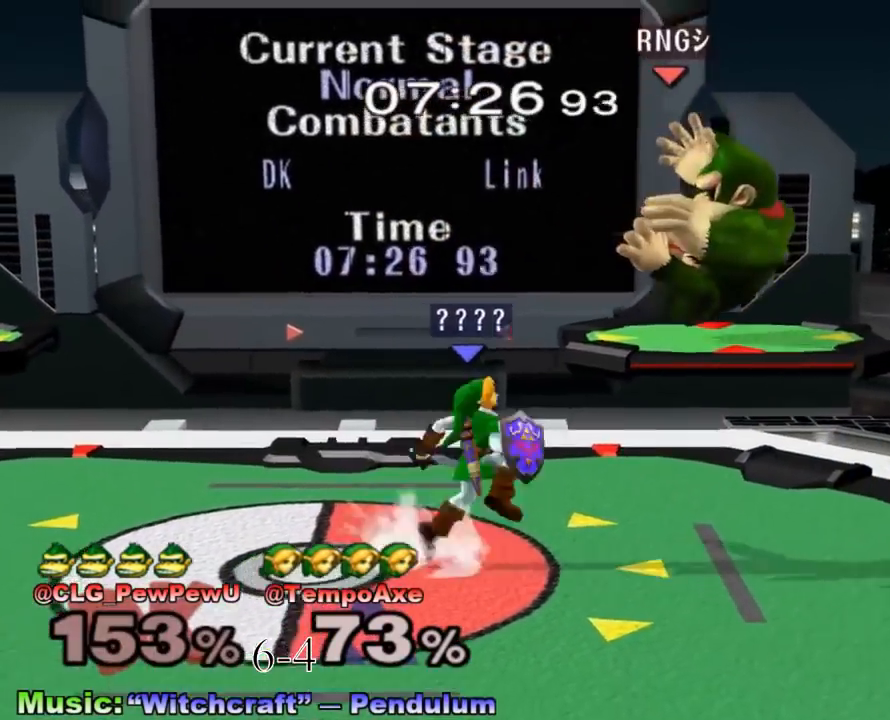
{"buttons": [], "left_stick": "right", "right_stick": "center", "events": [[67, "X", "up"], [150, "left_stick", "down"], [317, "left_stick", "right"]]}
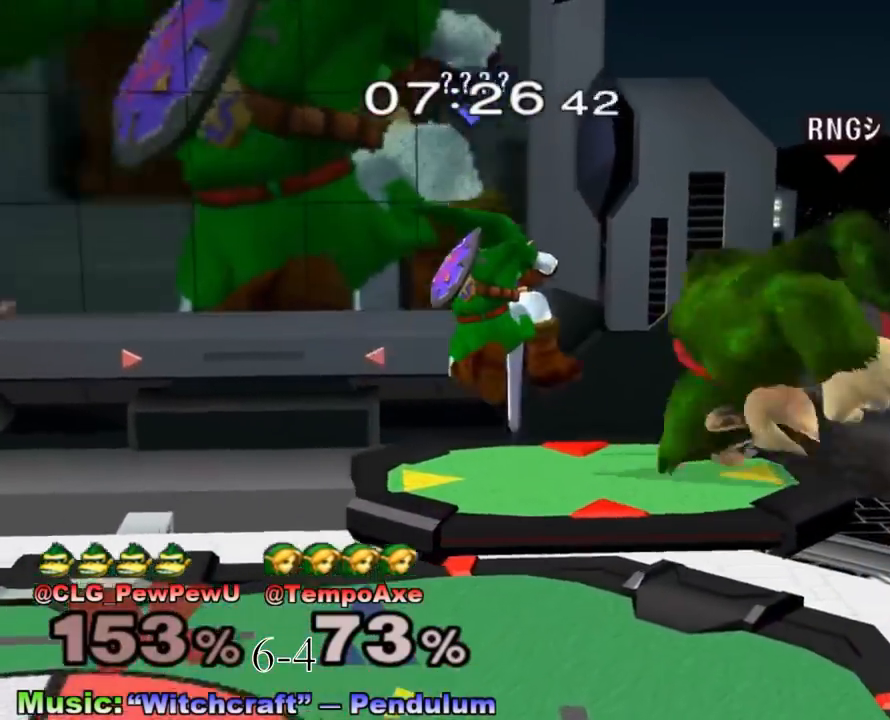
{"buttons": [], "left_stick": "right", "right_stick": "center", "events": [[83, "R1", "down"], [350, "R1", "up"]]}
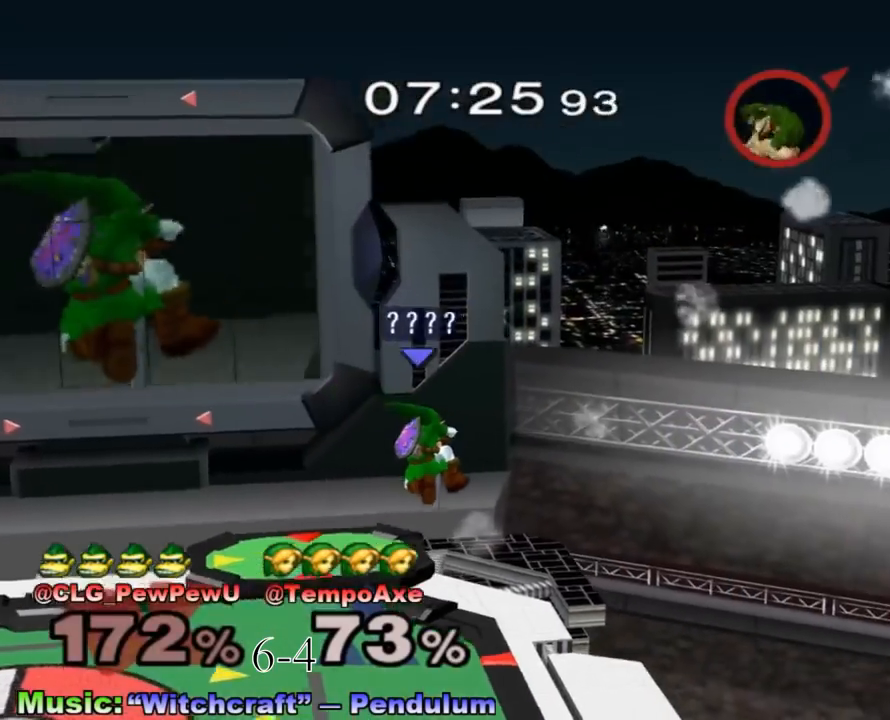
{"buttons": [], "left_stick": "center", "right_stick": "center", "events": [[83, "left_stick", "down"], [217, "R1", "down"], [317, "left_stick", "left"], [400, "R1", "up"], [500, "left_stick", "center"]]}
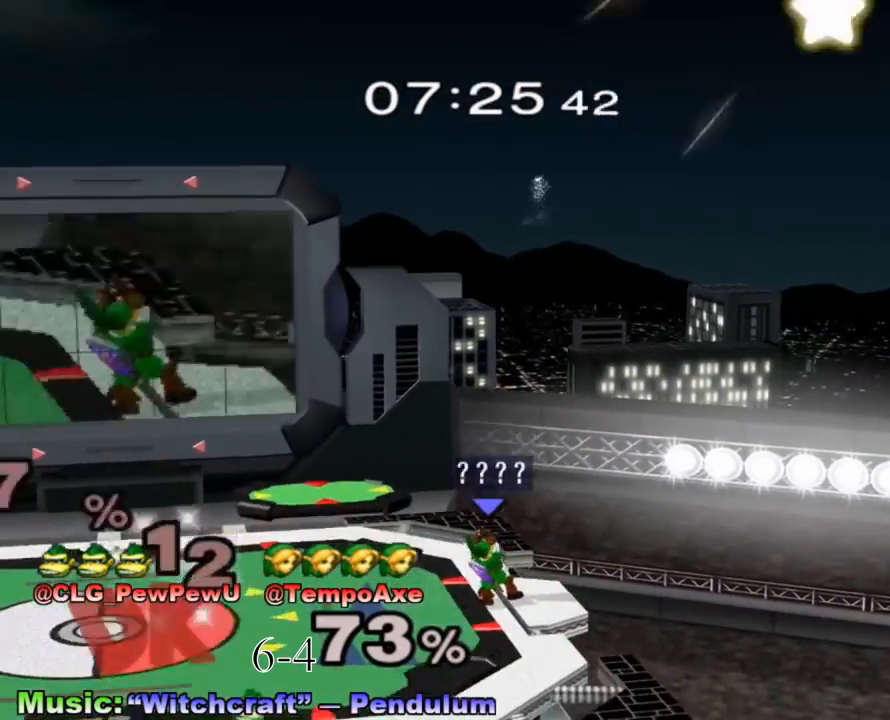
{"buttons": ["A"], "left_stick": "left", "right_stick": "center", "events": [[217, "left_stick", "left"], [317, "X", "down"], [350, "X", "up"], [433, "A", "down"]]}
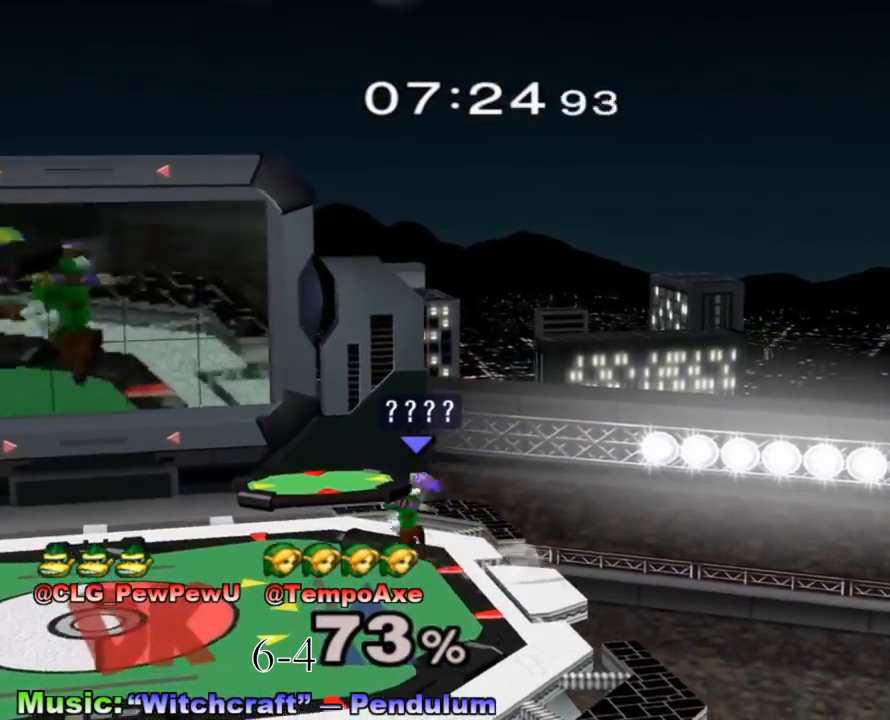
{"buttons": [], "left_stick": "left", "right_stick": "center", "events": [[33, "A", "up"], [117, "left_stick", "down"], [217, "R1", "down"], [317, "R1", "up"], [317, "left_stick", "center"], [400, "left_stick", "left"]]}
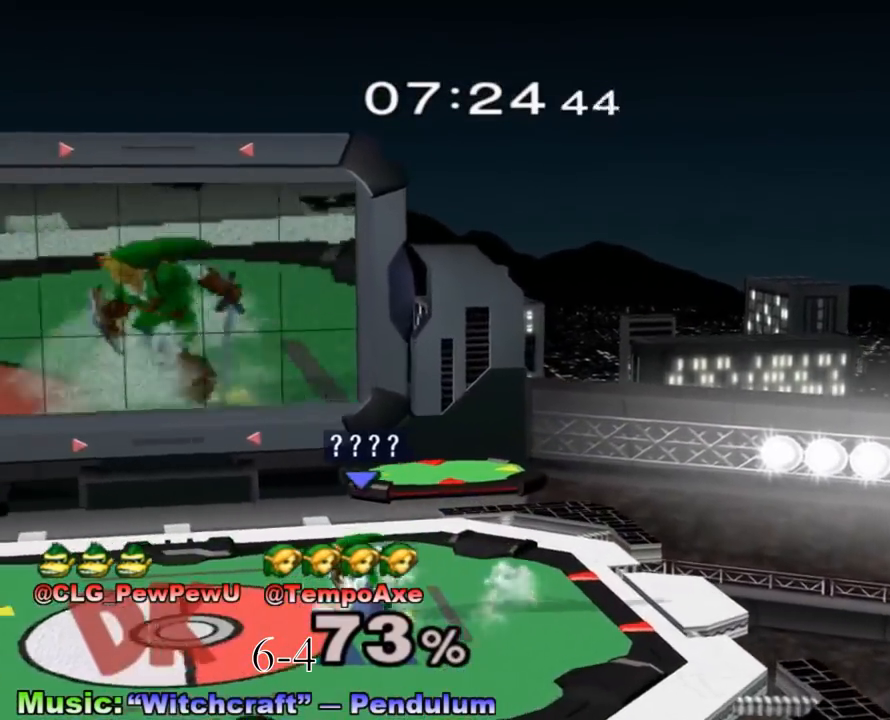
{"buttons": [], "left_stick": "right", "right_stick": "center", "events": [[67, "left_stick", "right"], [117, "left_stick", "left"], [283, "left_stick", "center"], [350, "left_stick", "right"]]}
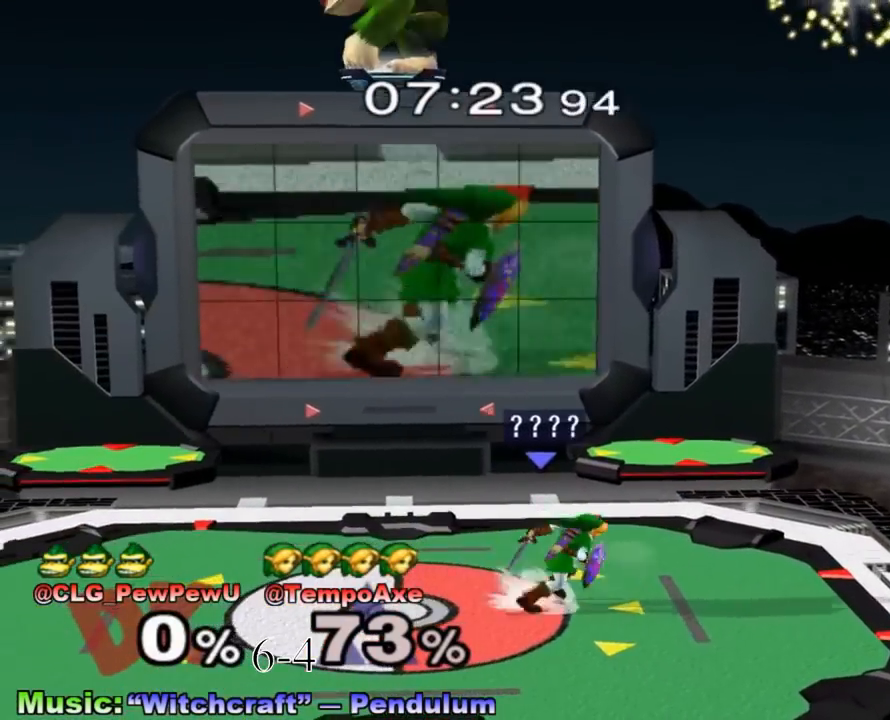
{"buttons": ["B"], "left_stick": "right", "right_stick": "center", "events": [[33, "X", "down"], [83, "X", "up"], [150, "B", "down"], [150, "left_stick", "down"], [267, "B", "up"], [267, "left_stick", "left"], [367, "B", "down"], [367, "left_stick", "right"]]}
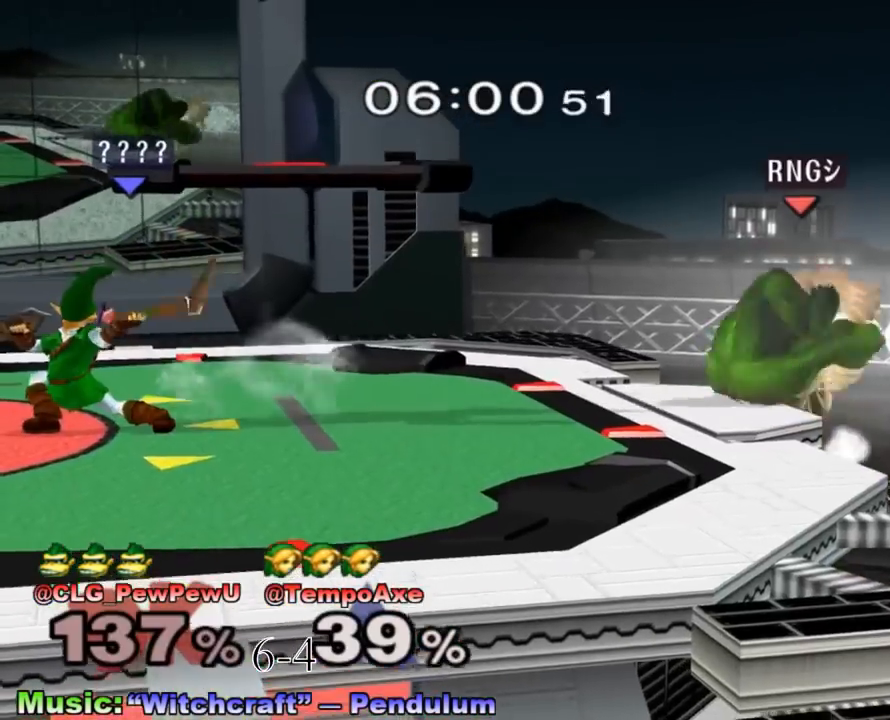
{"buttons": [], "left_stick": "up-right", "right_stick": "center", "events": [[100, "left_stick", "up-right"], [367, "B", "up"]]}
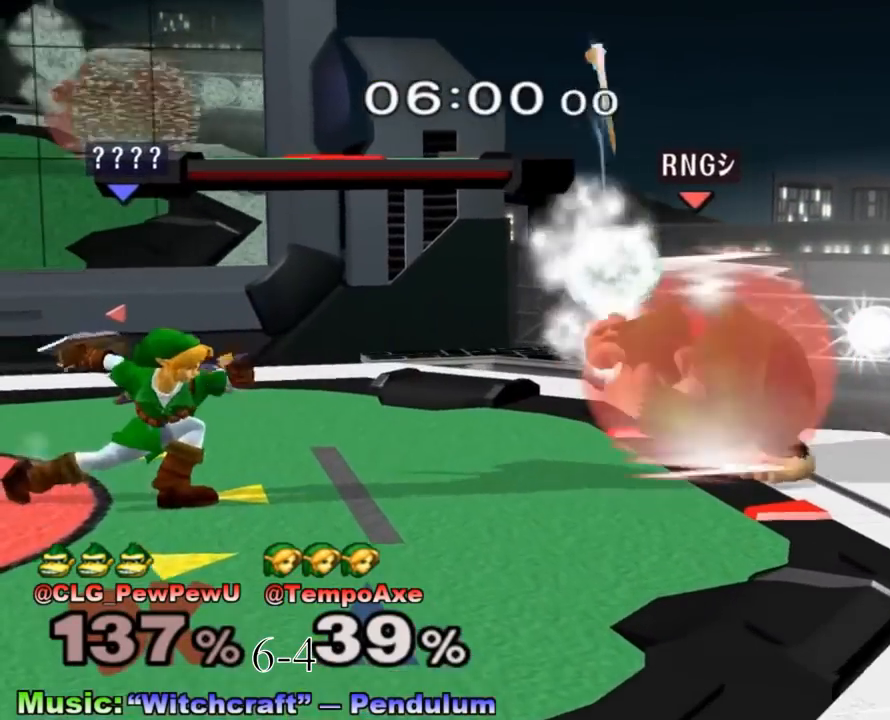
{"buttons": [], "left_stick": "right", "right_stick": "center", "events": [[17, "left_stick", "center"], [150, "left_stick", "right"], [233, "left_stick", "left"], [433, "left_stick", "right"]]}
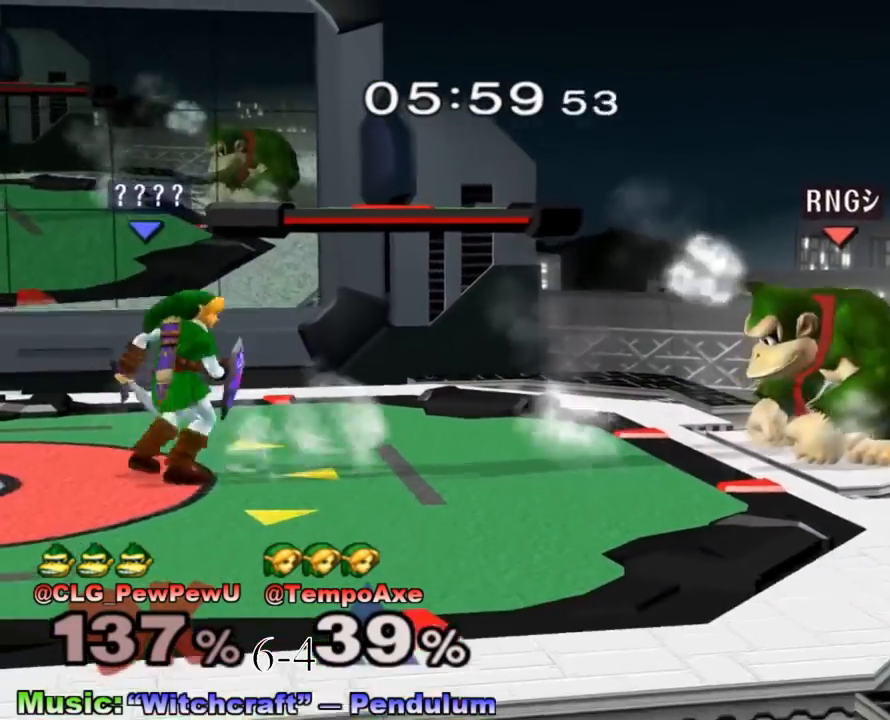
{"buttons": [], "left_stick": "center", "right_stick": "center", "events": [[117, "X", "down"], [267, "left_stick", "center"], [300, "X", "up"], [367, "A", "down"], [367, "X", "down"], [400, "X", "up"], [483, "A", "up"]]}
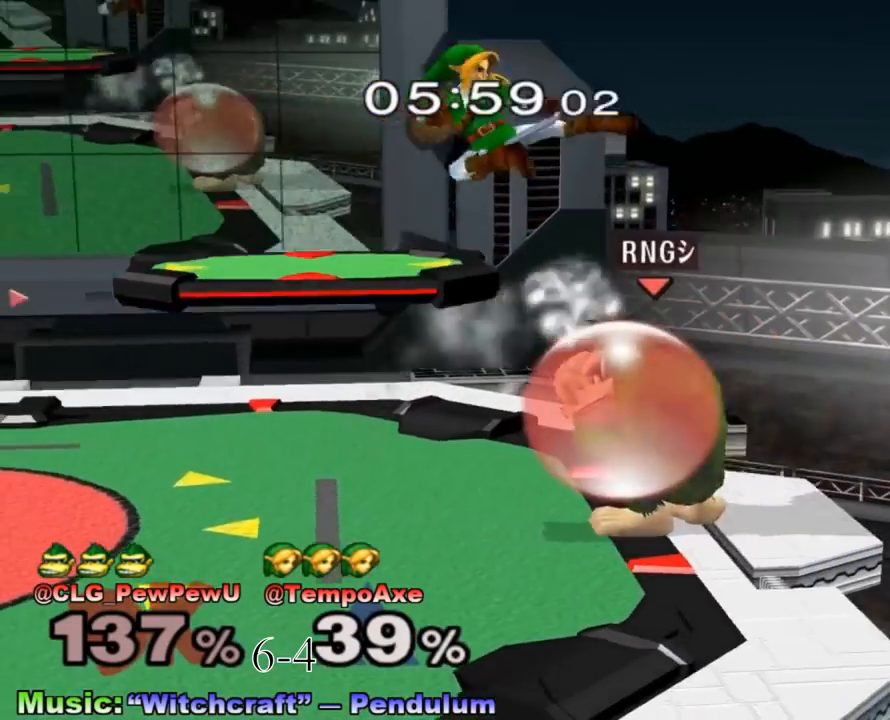
{"buttons": [], "left_stick": "center", "right_stick": "center", "events": [[50, "left_stick", "left"], [150, "left_stick", "down"], [367, "R1", "down"], [400, "left_stick", "left"], [467, "left_stick", "center"], [483, "R1", "up"]]}
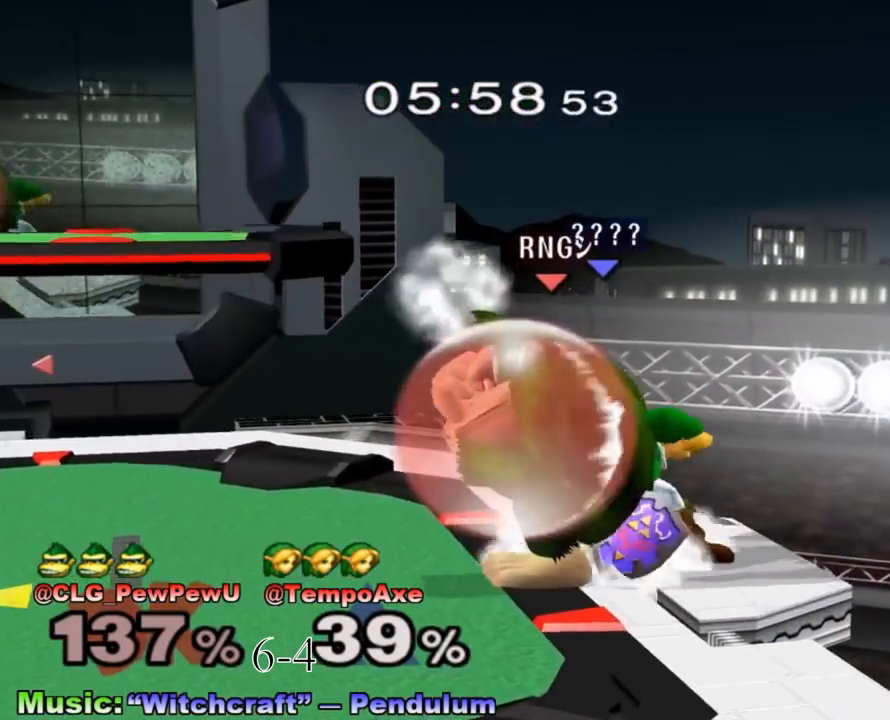
{"buttons": ["R1"], "left_stick": "left", "right_stick": "left", "events": [[33, "left_stick", "left"], [83, "X", "down"], [150, "X", "up"], [183, "left_stick", "center"], [200, "A", "down"], [300, "left_stick", "left"], [333, "A", "up"], [483, "R1", "down"], [483, "right_stick", "left"]]}
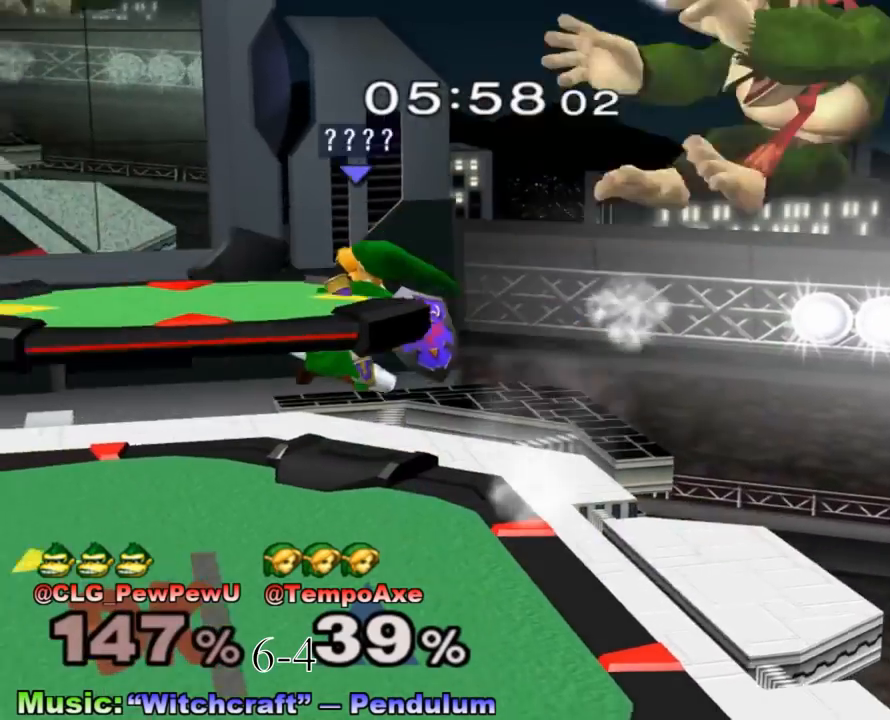
{"buttons": ["B"], "left_stick": "down", "right_stick": "center", "events": [[17, "R1", "up"], [17, "right_stick", "center"], [83, "left_stick", "down-left"], [117, "R1", "down"], [183, "R1", "up"], [217, "left_stick", "center"], [267, "left_stick", "right"], [333, "X", "down"], [400, "X", "up"], [467, "B", "down"], [467, "left_stick", "down"]]}
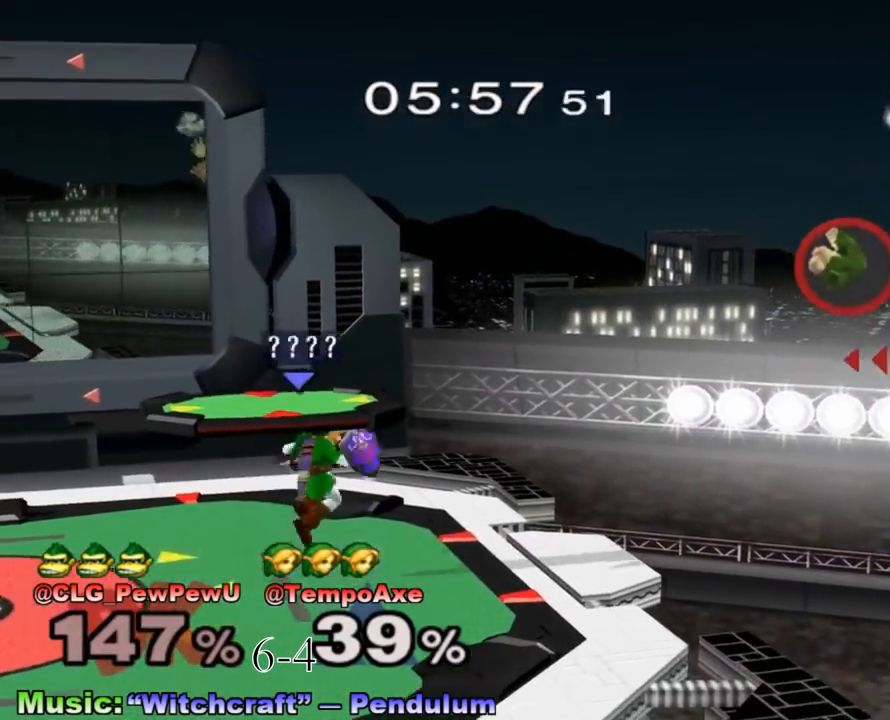
{"buttons": [], "left_stick": "center", "right_stick": "center", "events": [[117, "left_stick", "center"], [283, "left_stick", "left"], [400, "left_stick", "center"], [450, "B", "up"]]}
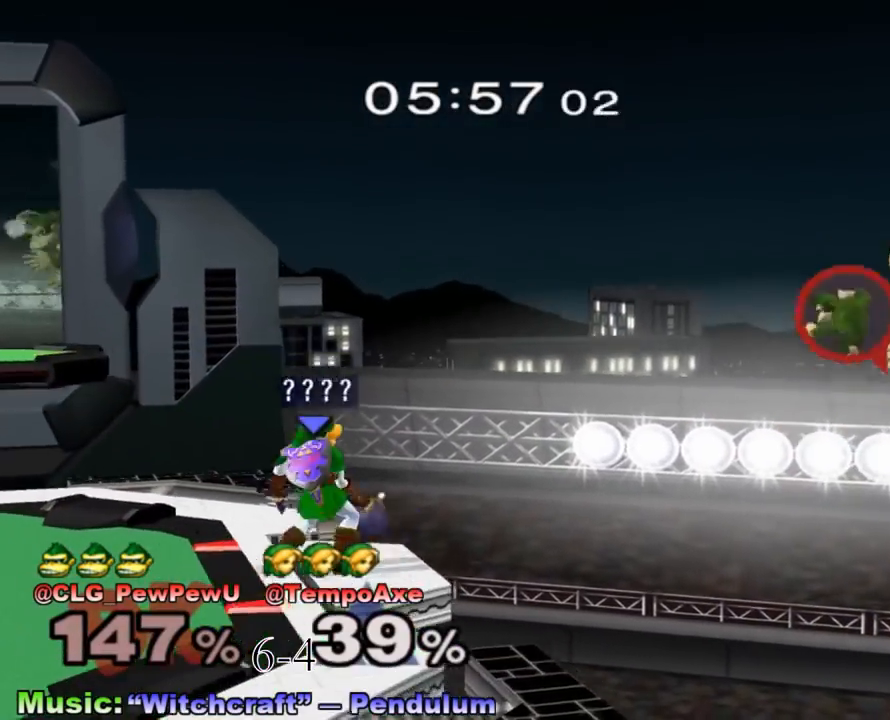
{"buttons": ["X"], "left_stick": "center", "right_stick": "center", "events": [[333, "X", "down"]]}
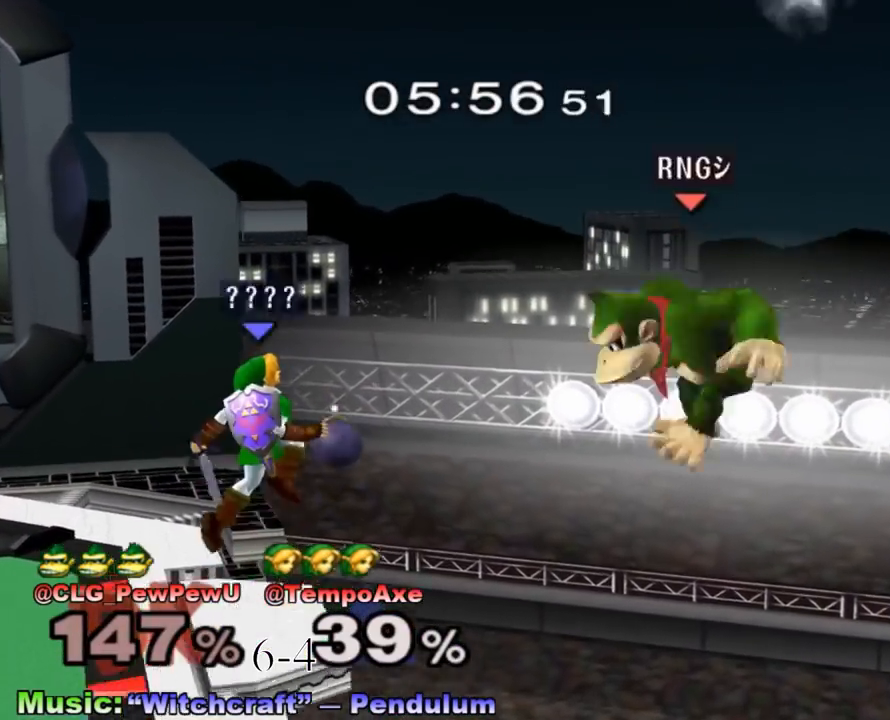
{"buttons": ["A"], "left_stick": "down", "right_stick": "center", "events": [[17, "X", "up"], [300, "X", "down"], [333, "left_stick", "down"], [400, "A", "down"], [433, "X", "up"]]}
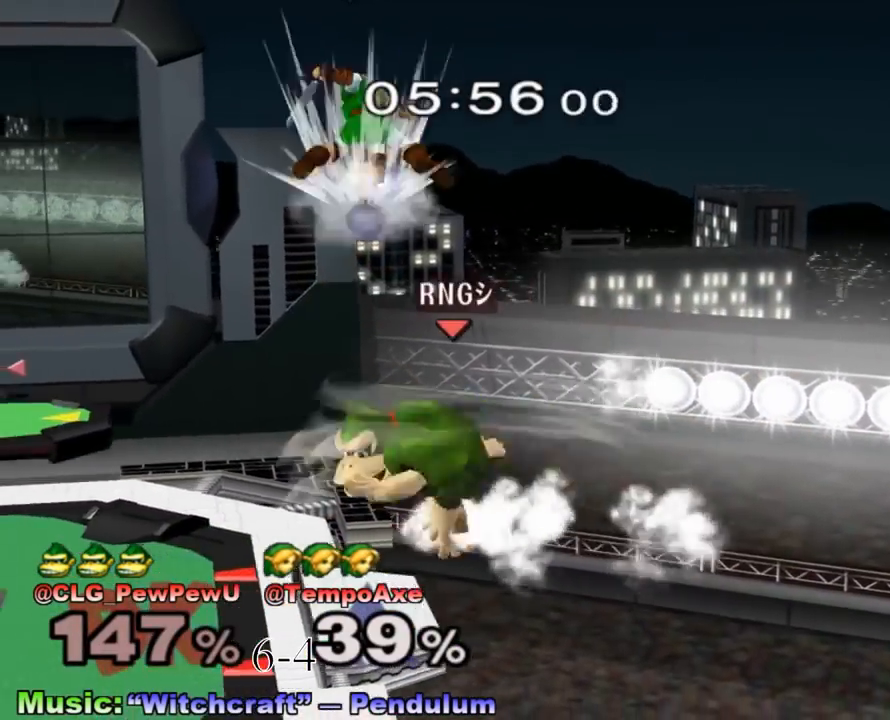
{"buttons": [], "left_stick": "left", "right_stick": "center", "events": [[17, "left_stick", "left"], [117, "A", "up"], [250, "left_stick", "center"], [283, "A", "down"], [367, "left_stick", "left"], [433, "A", "up"]]}
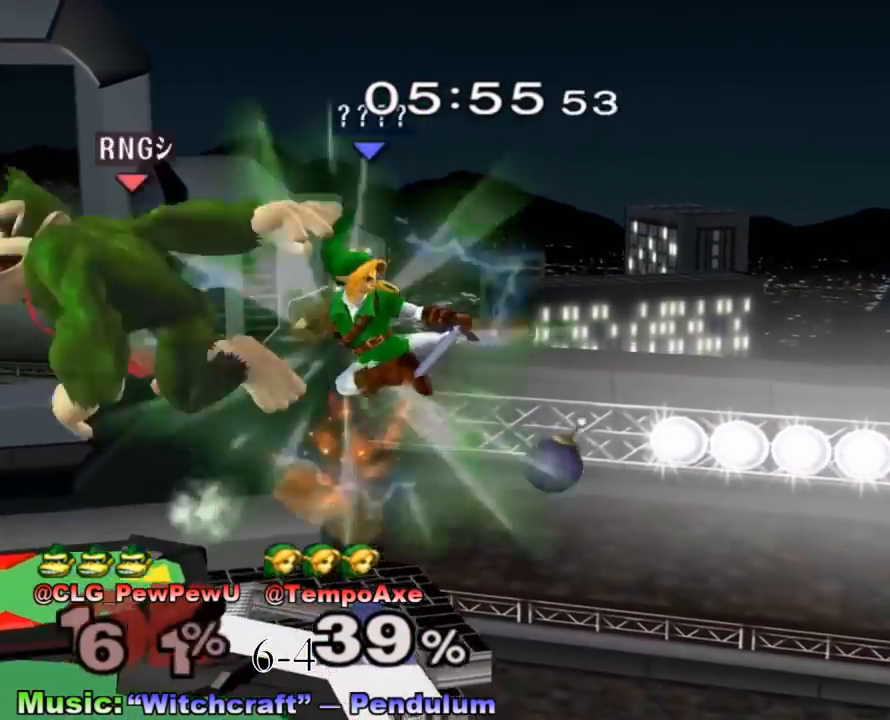
{"buttons": [], "left_stick": "left", "right_stick": "center", "events": [[117, "left_stick", "down-left"], [217, "R1", "down"], [267, "left_stick", "center"], [300, "R1", "up"], [367, "left_stick", "left"]]}
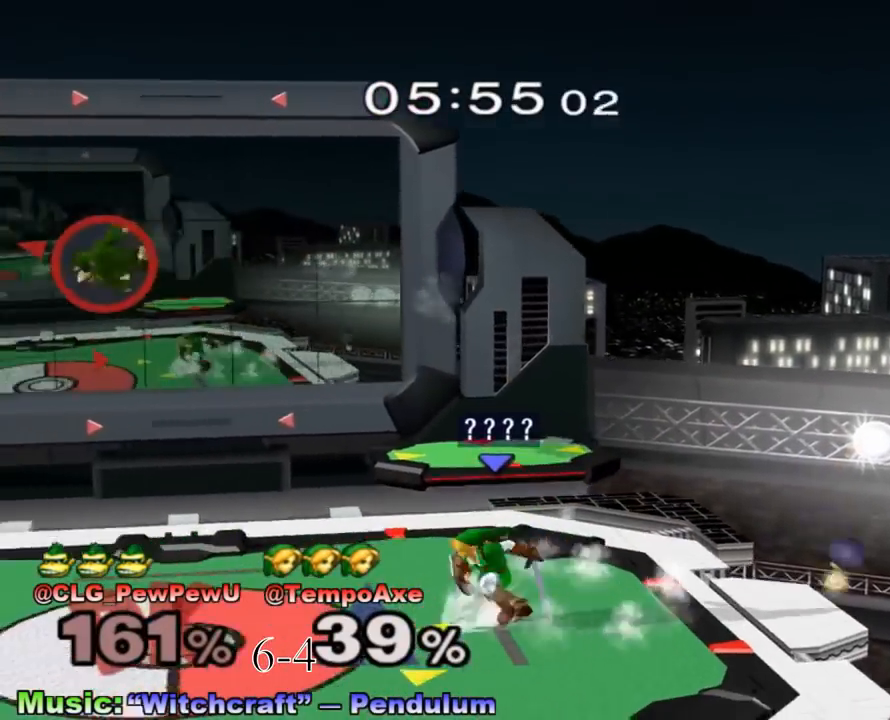
{"buttons": ["B"], "left_stick": "center", "right_stick": "center", "events": [[50, "X", "down"], [117, "X", "up"], [150, "left_stick", "down"], [200, "B", "down"], [333, "left_stick", "center"]]}
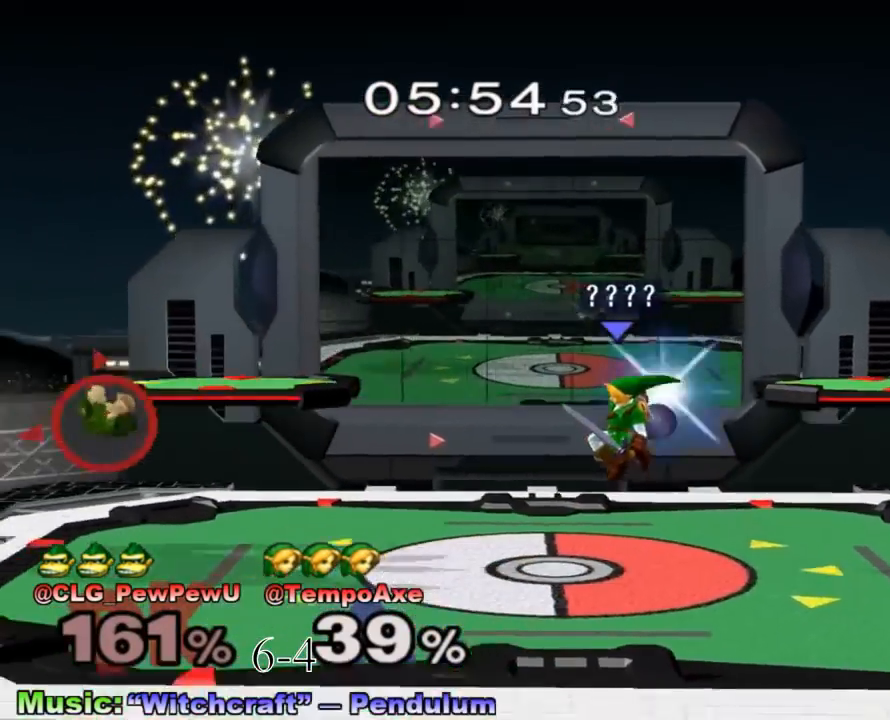
{"buttons": ["A"], "left_stick": "left", "right_stick": "center", "events": [[83, "left_stick", "left"], [300, "B", "up"], [300, "left_stick", "center"], [417, "A", "down"], [417, "left_stick", "left"]]}